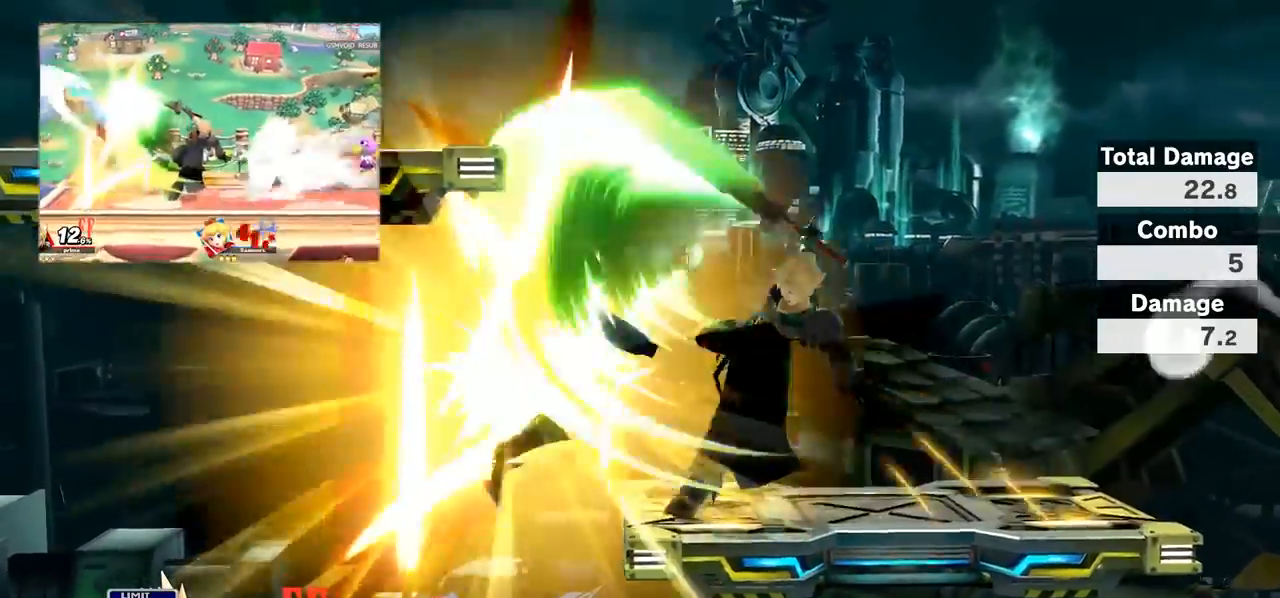
Gameplay with a controller (Nintendo layout); each line is a JSON object with the inputs held at the frame after it. "events" lists button and stick changes between this image and that frame as [ms after this image, input, new state], when the widget could be followed in between. Not read: L3 R3.
{"buttons": ["R1"], "left_stick": "center", "right_stick": "center", "events": [[67, "left_stick", "center"], [317, "A", "down"], [317, "L1", "down"], [333, "R1", "down"], [467, "A", "up"], [467, "L1", "up"]]}
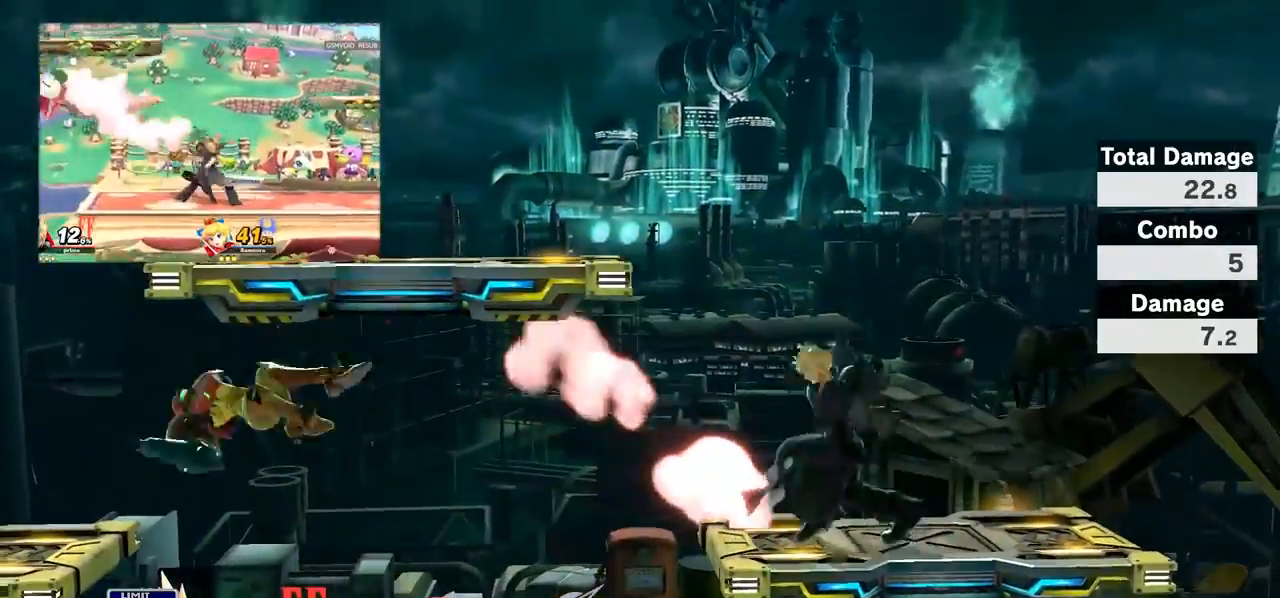
{"buttons": [], "left_stick": "center", "right_stick": "center", "events": [[17, "R1", "up"], [150, "left_stick", "right"], [317, "left_stick", "down-right"], [467, "left_stick", "center"]]}
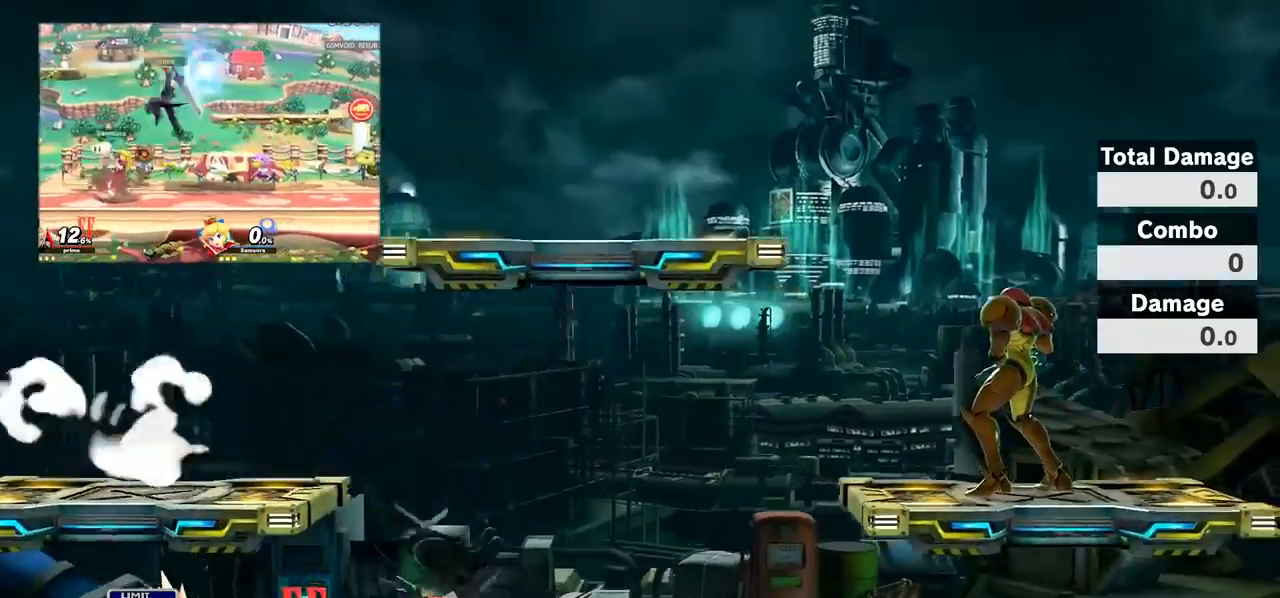
{"buttons": ["Y"], "left_stick": "right", "right_stick": "center", "events": [[50, "left_stick", "right"], [250, "left_stick", "left"], [317, "Y", "down"], [350, "left_stick", "right"], [433, "Y", "up"], [467, "Y", "down"]]}
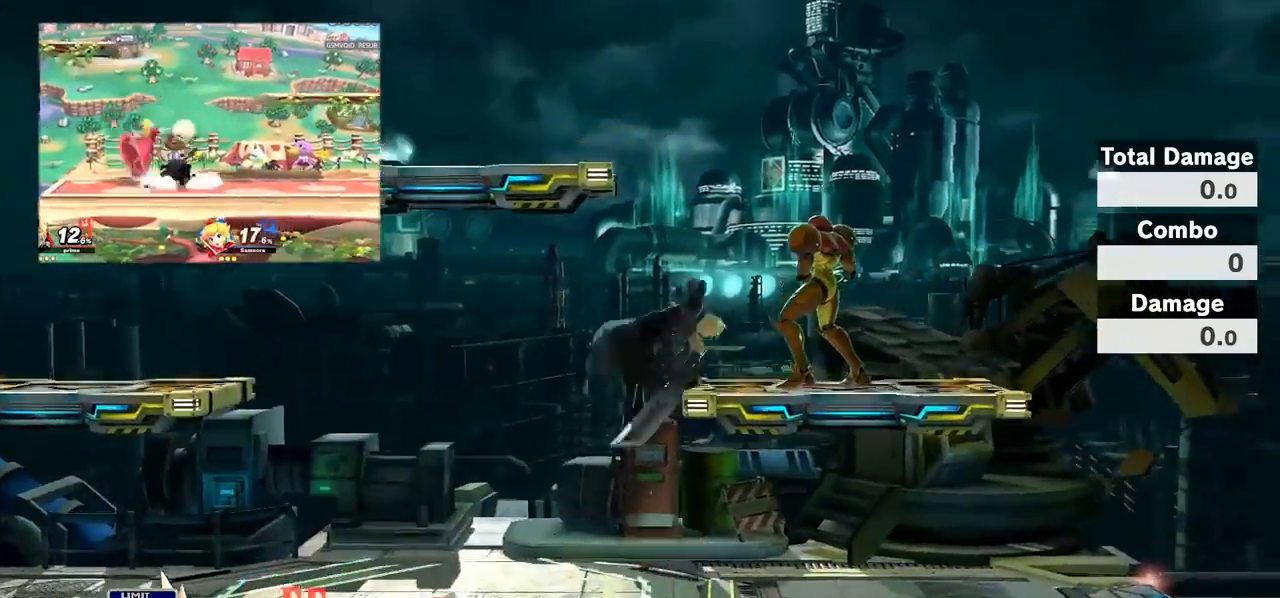
{"buttons": [], "left_stick": "down-left", "right_stick": "left", "events": [[150, "Y", "up"], [150, "left_stick", "center"], [283, "left_stick", "left"], [383, "right_stick", "left"], [500, "left_stick", "down-left"]]}
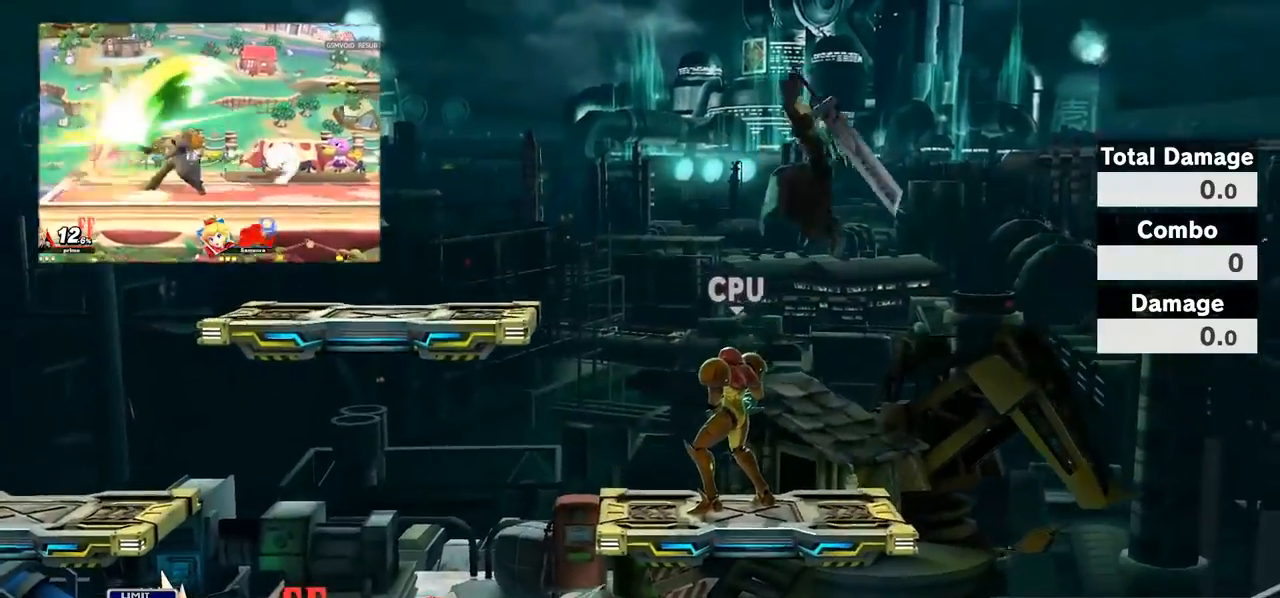
{"buttons": [], "left_stick": "left", "right_stick": "center", "events": [[117, "left_stick", "left"], [217, "right_stick", "up-left"], [250, "left_stick", "down-left"], [400, "left_stick", "left"], [400, "right_stick", "center"]]}
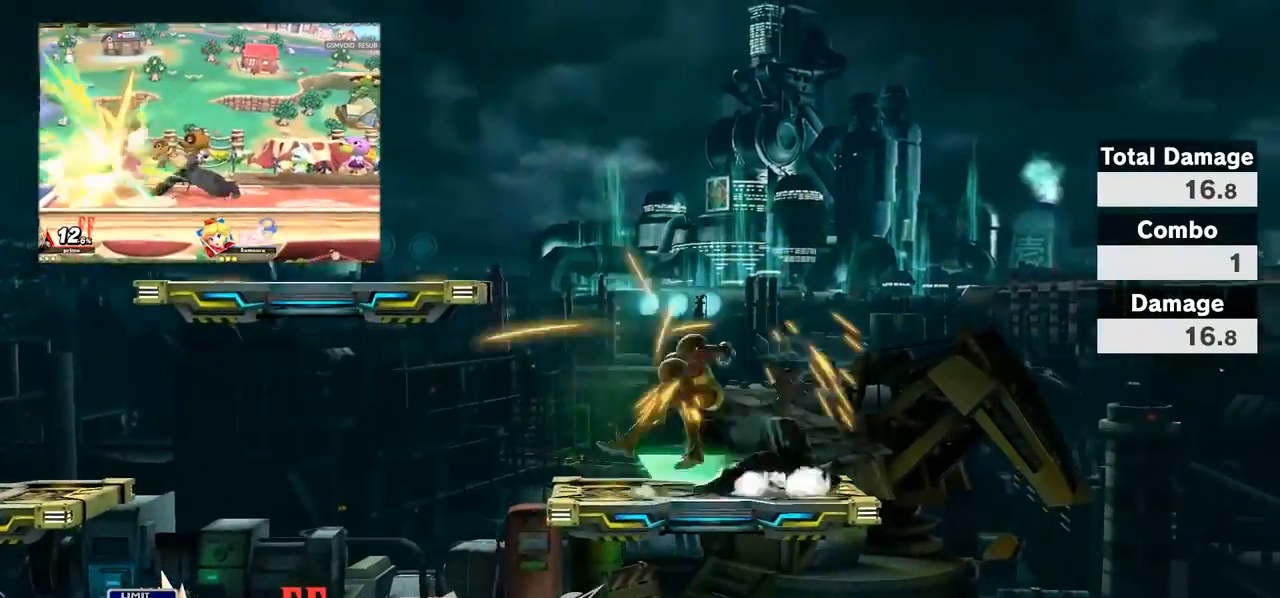
{"buttons": [], "left_stick": "left", "right_stick": "center", "events": [[33, "left_stick", "center"], [117, "A", "down"], [117, "left_stick", "left"], [217, "A", "up"]]}
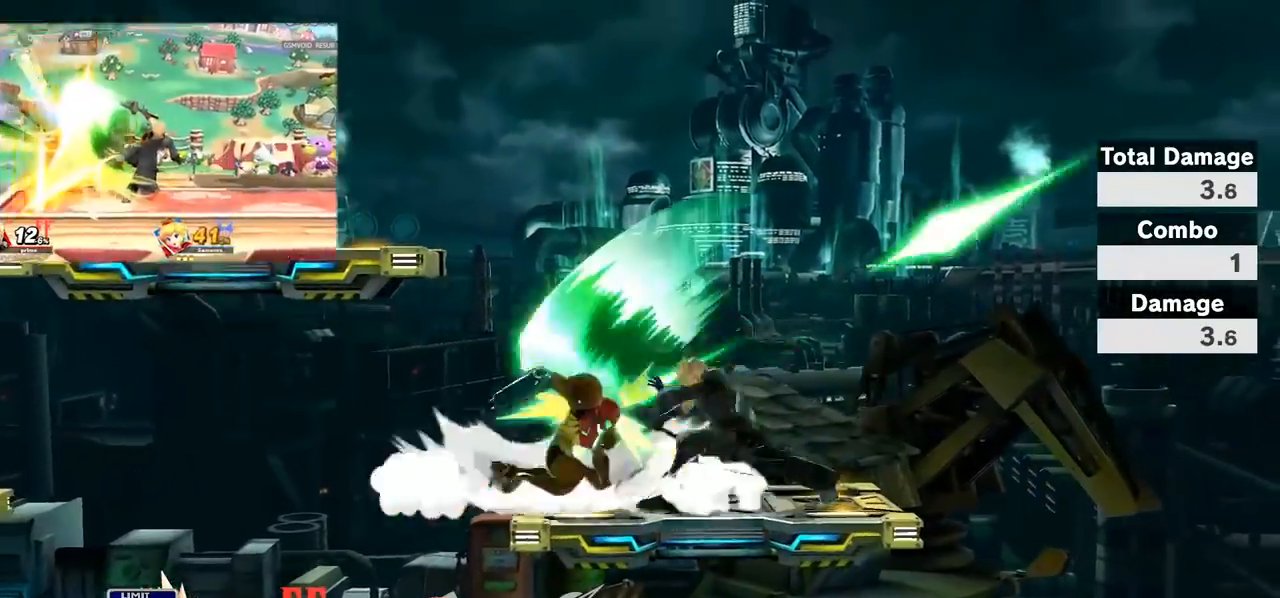
{"buttons": [], "left_stick": "center", "right_stick": "center", "events": [[150, "A", "down"], [150, "L1", "down"], [150, "R1", "down"], [150, "left_stick", "center"], [300, "A", "up"], [333, "L1", "up"], [333, "R1", "up"]]}
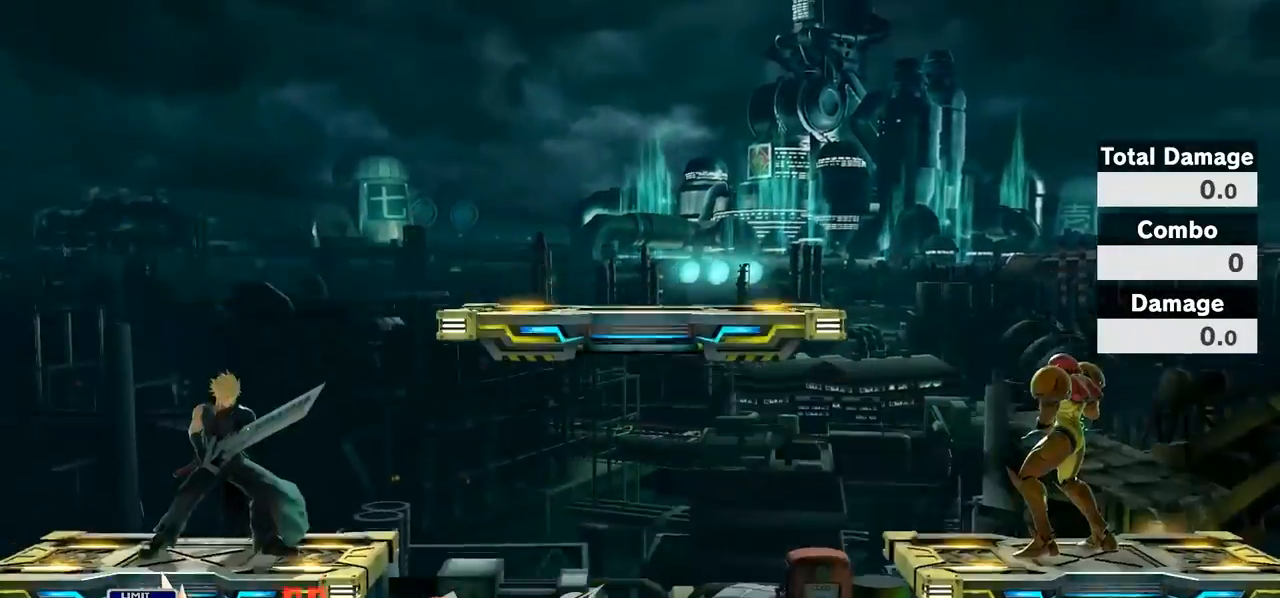
{"buttons": [], "left_stick": "right", "right_stick": "center", "events": [[83, "left_stick", "right"], [250, "left_stick", "down-right"], [433, "left_stick", "right"]]}
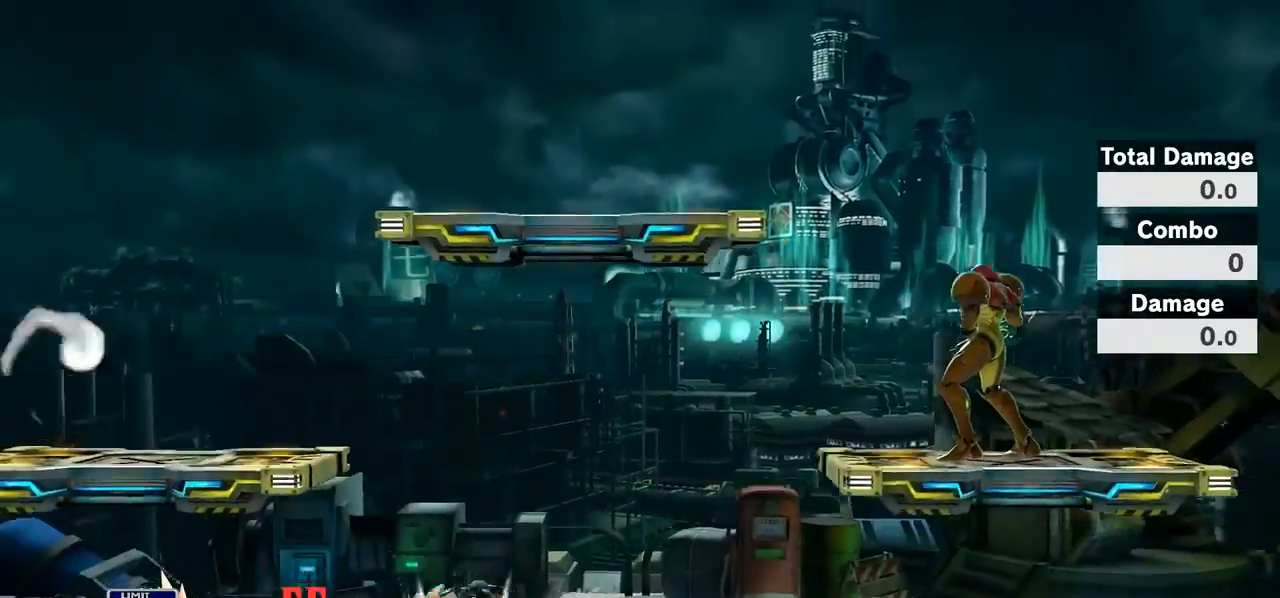
{"buttons": [], "left_stick": "right", "right_stick": "center", "events": [[50, "Y", "down"], [150, "Y", "up"], [183, "Y", "down"], [367, "Y", "up"]]}
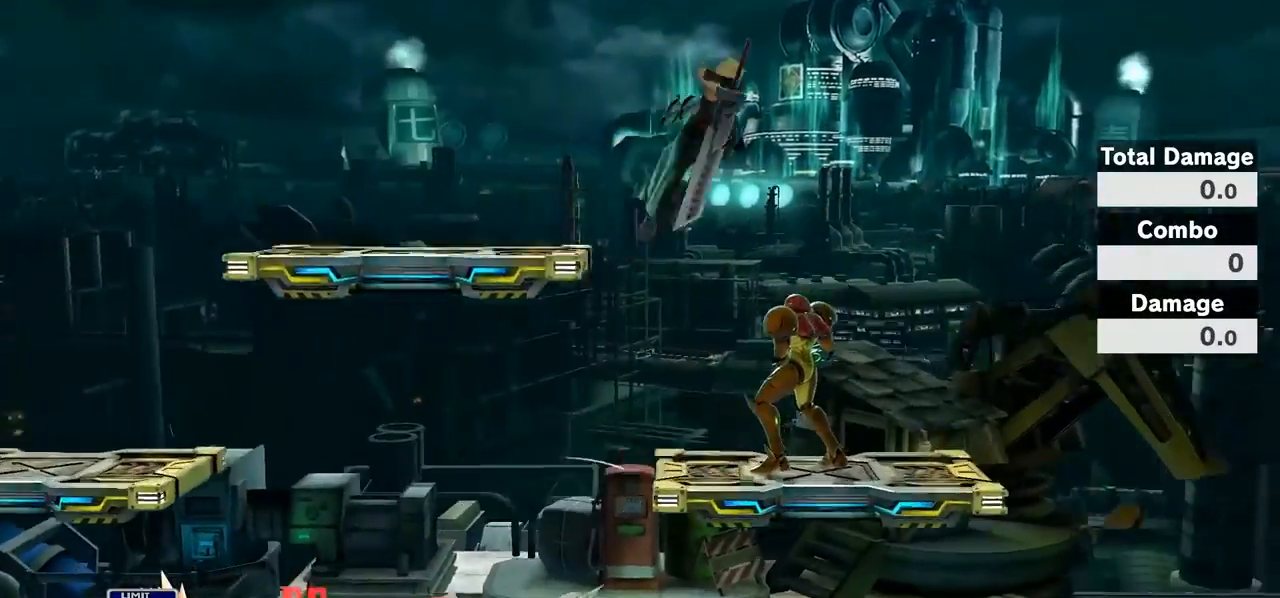
{"buttons": [], "left_stick": "center", "right_stick": "center", "events": [[100, "left_stick", "up-left"], [150, "left_stick", "left"], [500, "left_stick", "center"]]}
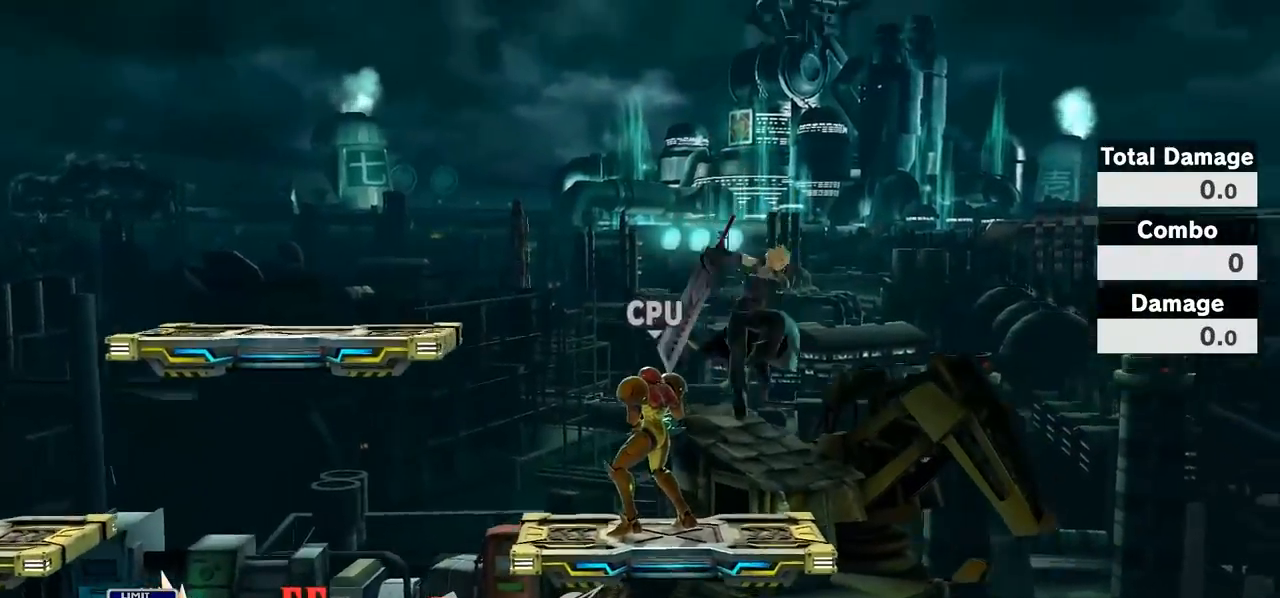
{"buttons": [], "left_stick": "left", "right_stick": "left", "events": [[100, "left_stick", "left"], [250, "Y", "down"], [250, "left_stick", "center"], [300, "Y", "up"], [467, "left_stick", "left"], [467, "right_stick", "left"]]}
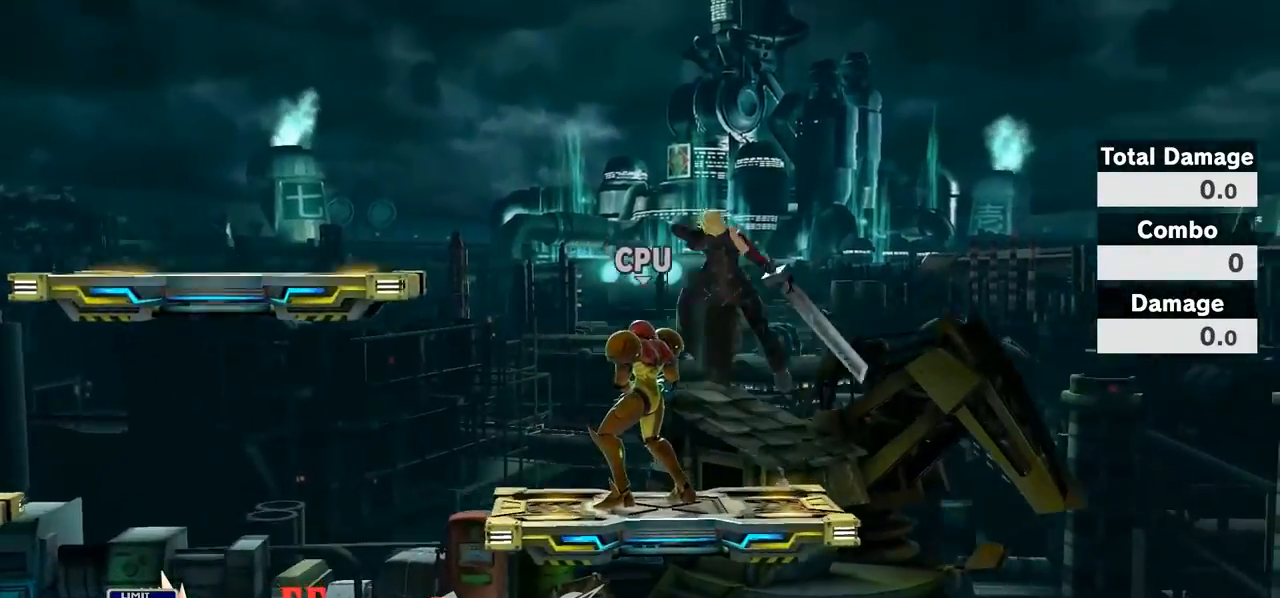
{"buttons": [], "left_stick": "center", "right_stick": "center", "events": [[183, "left_stick", "down"], [250, "left_stick", "down-left"], [300, "right_stick", "up-left"], [400, "right_stick", "center"], [467, "left_stick", "center"]]}
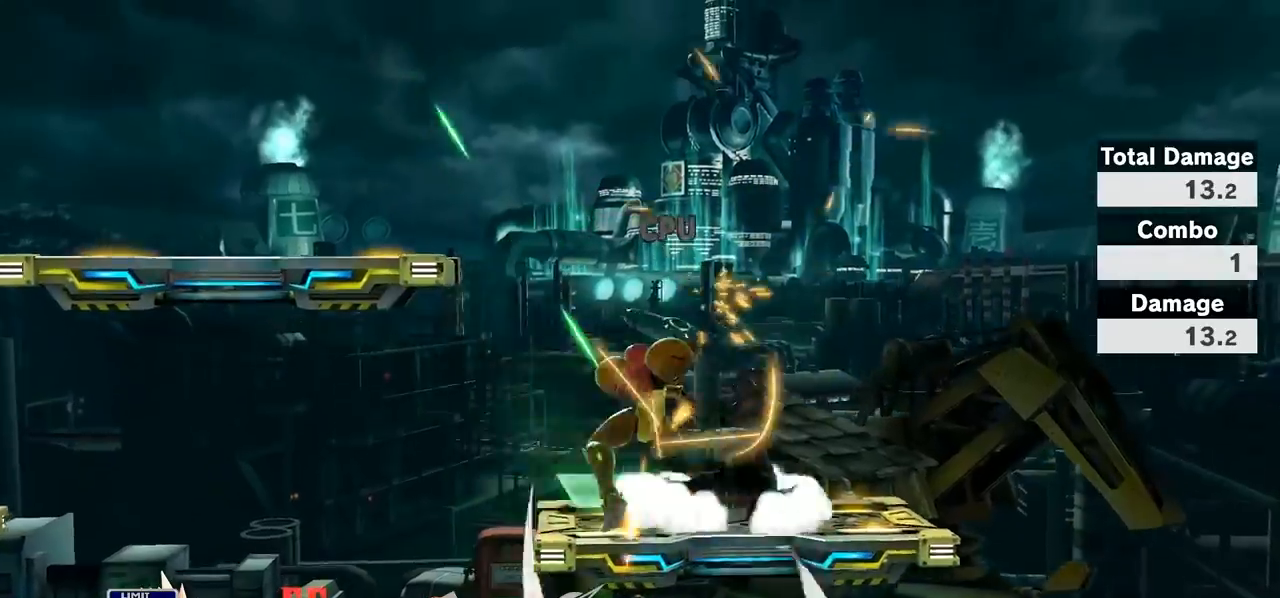
{"buttons": [], "left_stick": "center", "right_stick": "center", "events": [[83, "right_stick", "left"], [467, "right_stick", "center"]]}
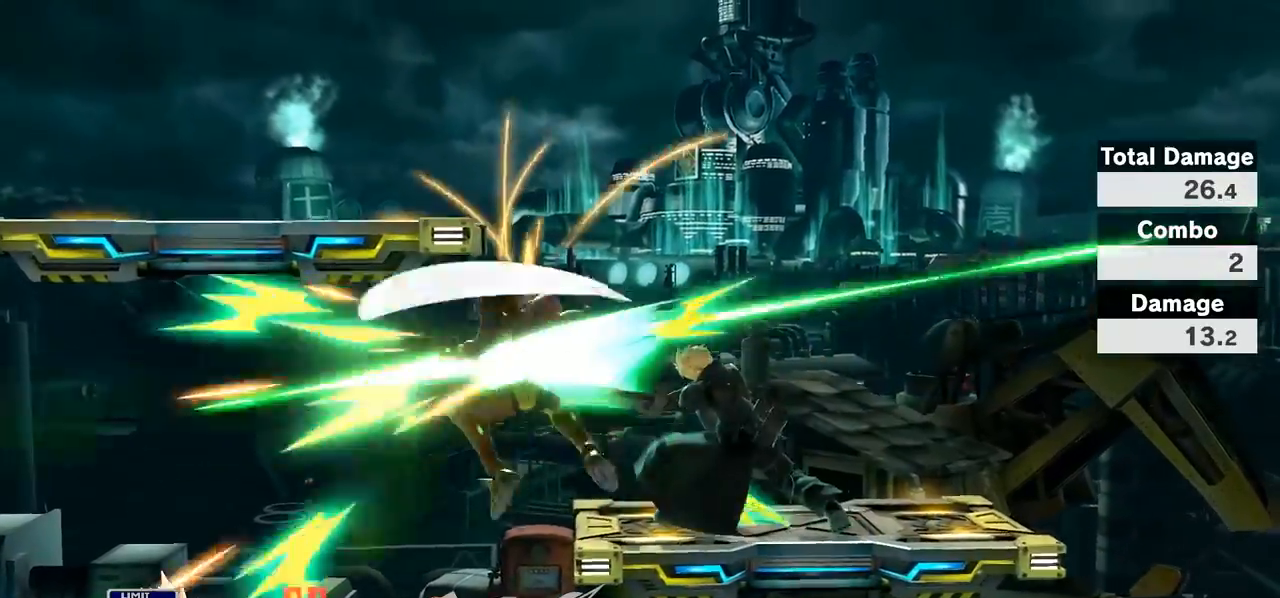
{"buttons": [], "left_stick": "right", "right_stick": "center", "events": [[67, "A", "down"], [83, "L1", "down"], [83, "R1", "down"], [250, "A", "up"], [250, "L1", "up"], [283, "R1", "up"], [417, "left_stick", "right"]]}
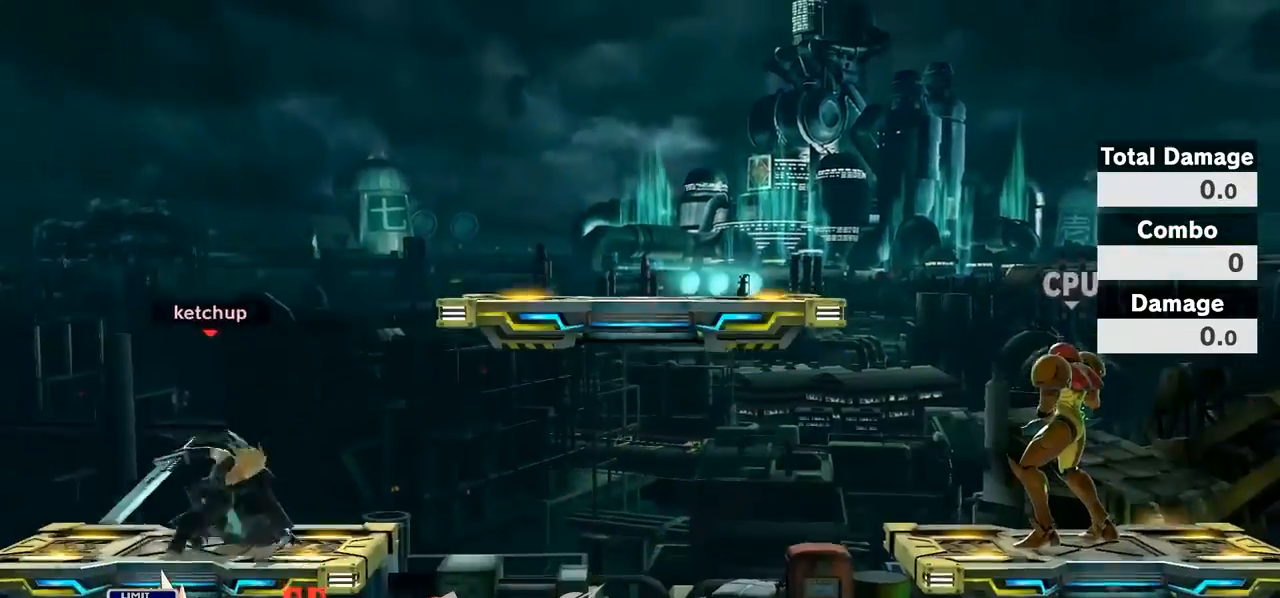
{"buttons": [], "left_stick": "left", "right_stick": "center", "events": [[67, "left_stick", "down-right"], [250, "left_stick", "right"], [433, "left_stick", "left"]]}
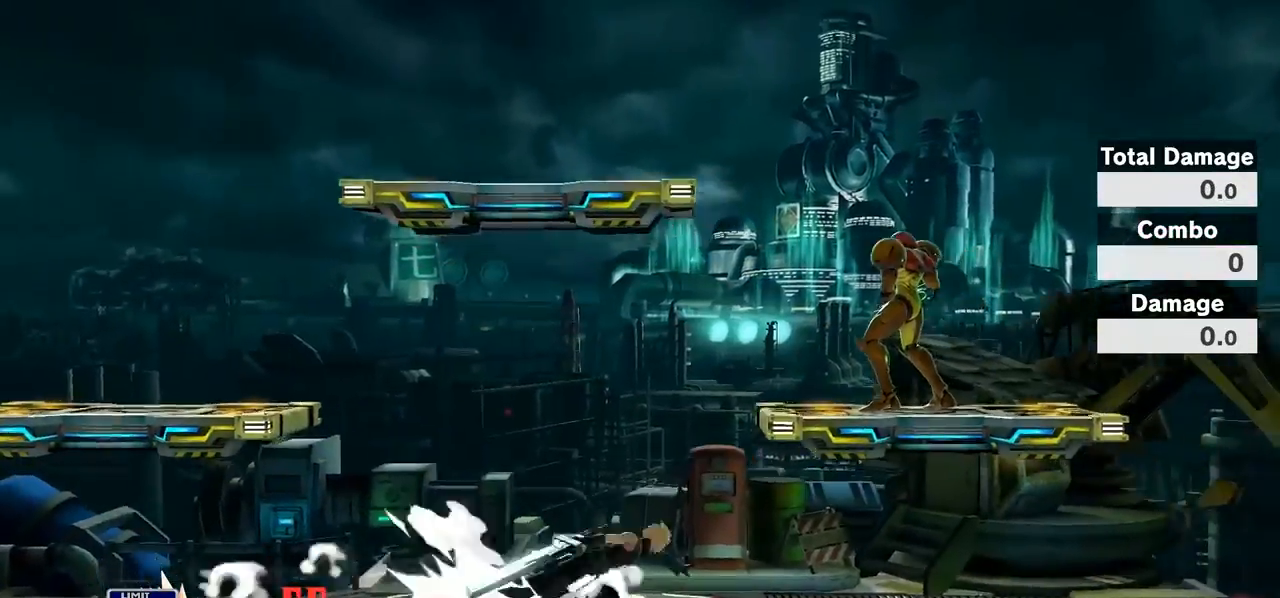
{"buttons": [], "left_stick": "left", "right_stick": "center", "events": [[33, "Y", "down"], [33, "left_stick", "right"], [100, "Y", "up"], [100, "Z", "down"], [183, "Y", "down"], [200, "Z", "up"], [300, "Y", "up"], [300, "left_stick", "center"], [350, "left_stick", "left"]]}
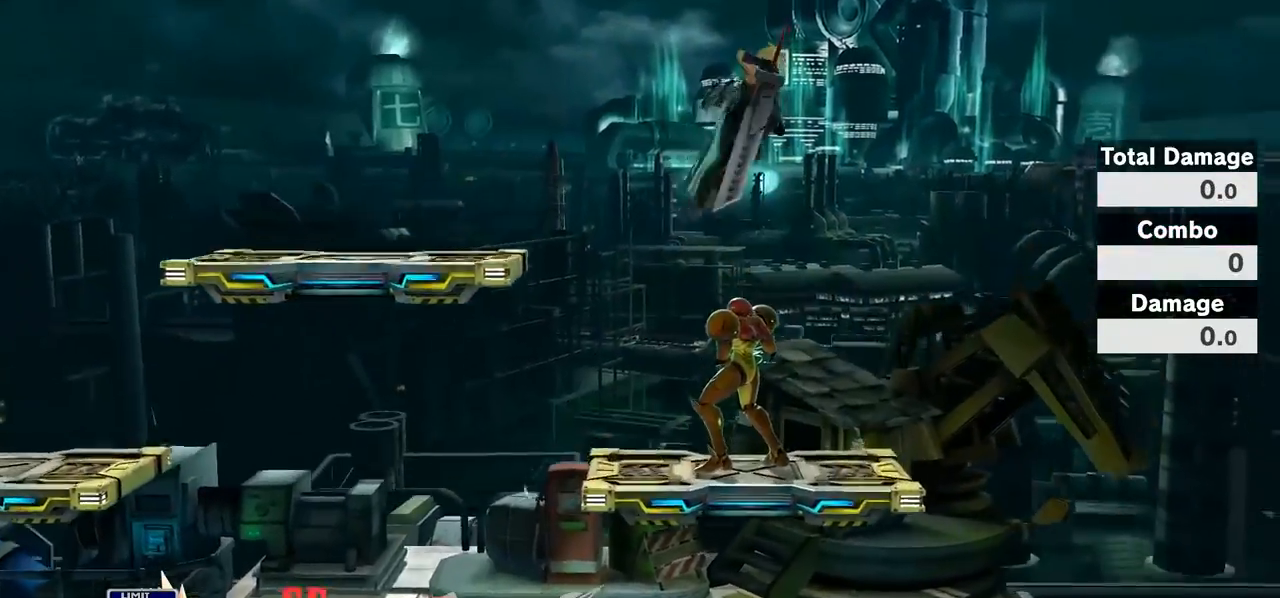
{"buttons": [], "left_stick": "center", "right_stick": "center", "events": [[83, "left_stick", "down-right"], [250, "left_stick", "center"], [367, "left_stick", "up-left"], [500, "left_stick", "center"]]}
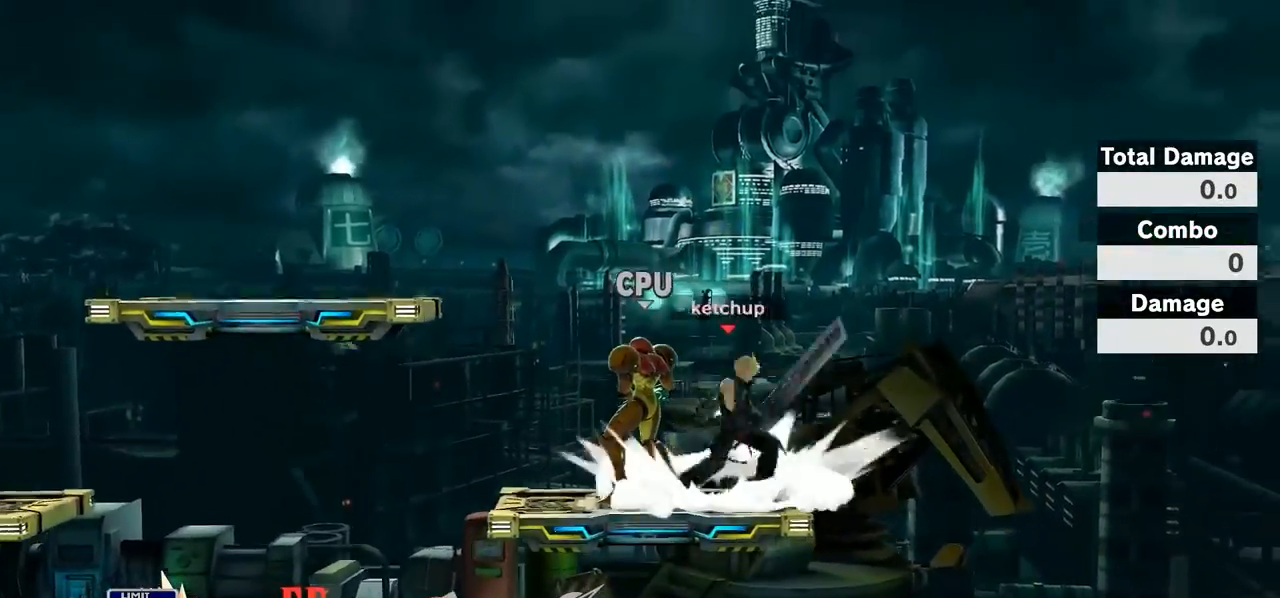
{"buttons": [], "left_stick": "down-left", "right_stick": "left", "events": [[33, "Y", "down"], [50, "Y", "up"], [250, "left_stick", "left"], [250, "right_stick", "left"], [500, "left_stick", "down-left"]]}
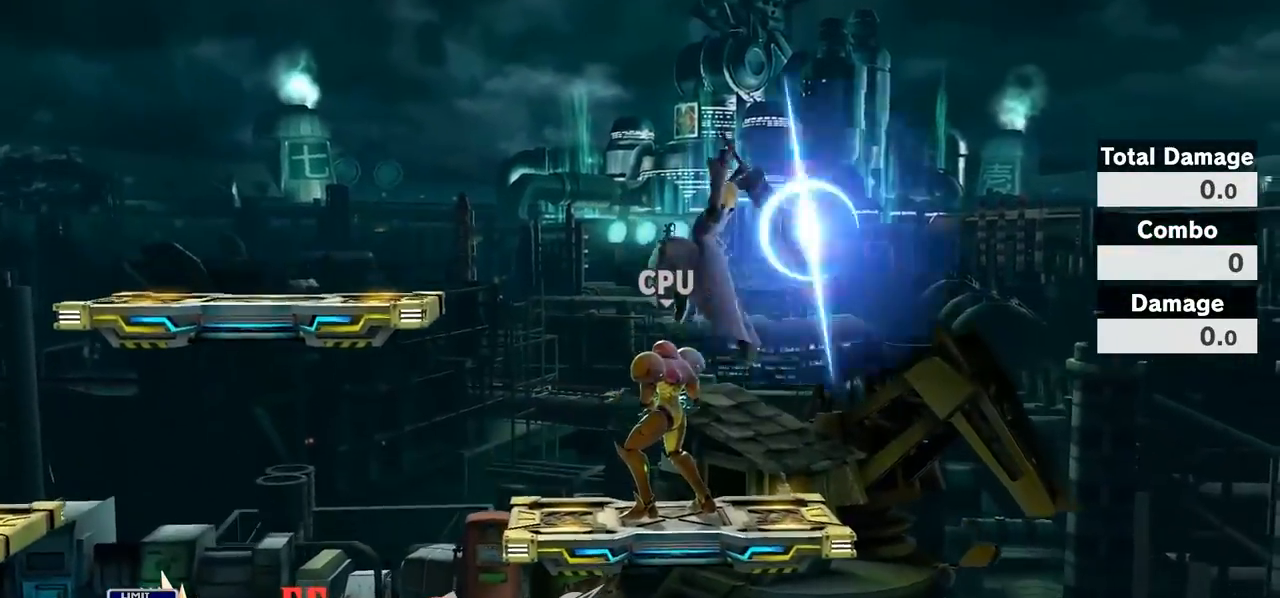
{"buttons": [], "left_stick": "center", "right_stick": "up", "events": [[150, "right_stick", "up-left"], [283, "right_stick", "center"], [333, "left_stick", "center"], [433, "right_stick", "up"]]}
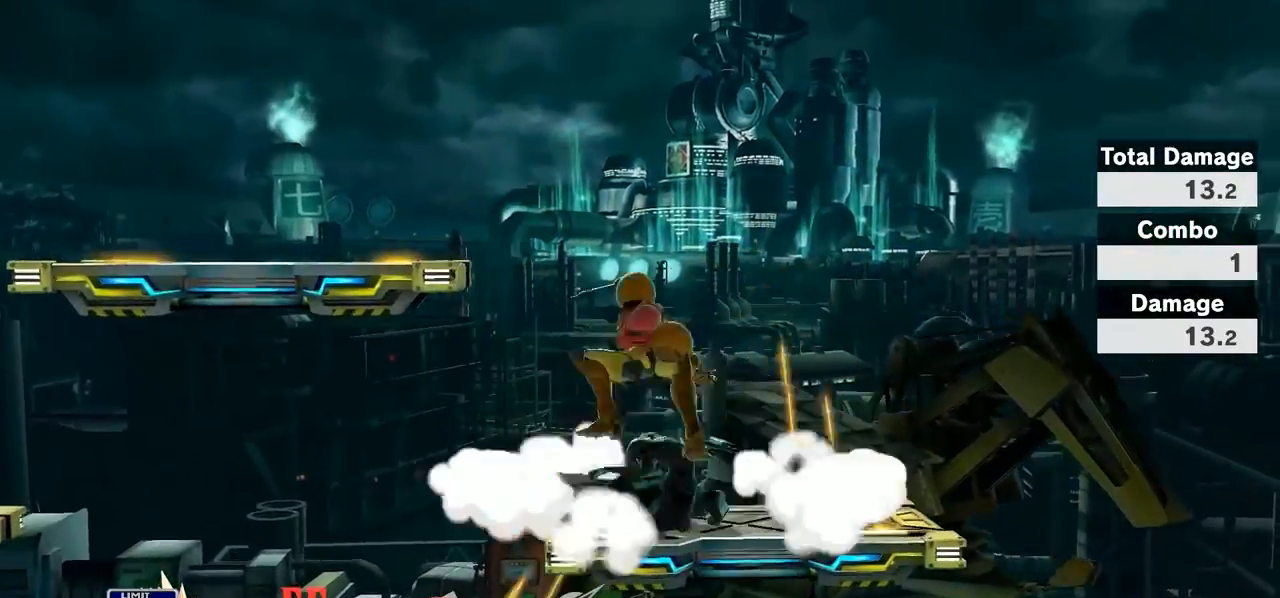
{"buttons": [], "left_stick": "up", "right_stick": "center", "events": [[33, "right_stick", "center"], [83, "right_stick", "up"], [250, "right_stick", "center"], [350, "left_stick", "up"]]}
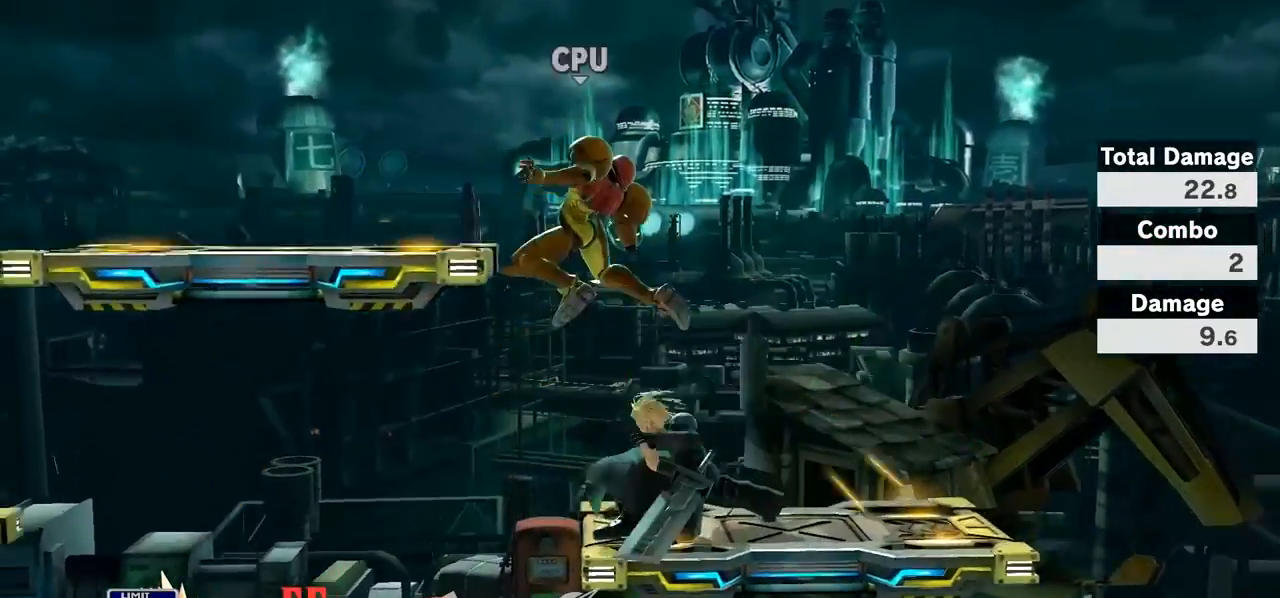
{"buttons": [], "left_stick": "center", "right_stick": "center", "events": [[67, "right_stick", "up"], [183, "left_stick", "center"], [183, "right_stick", "center"]]}
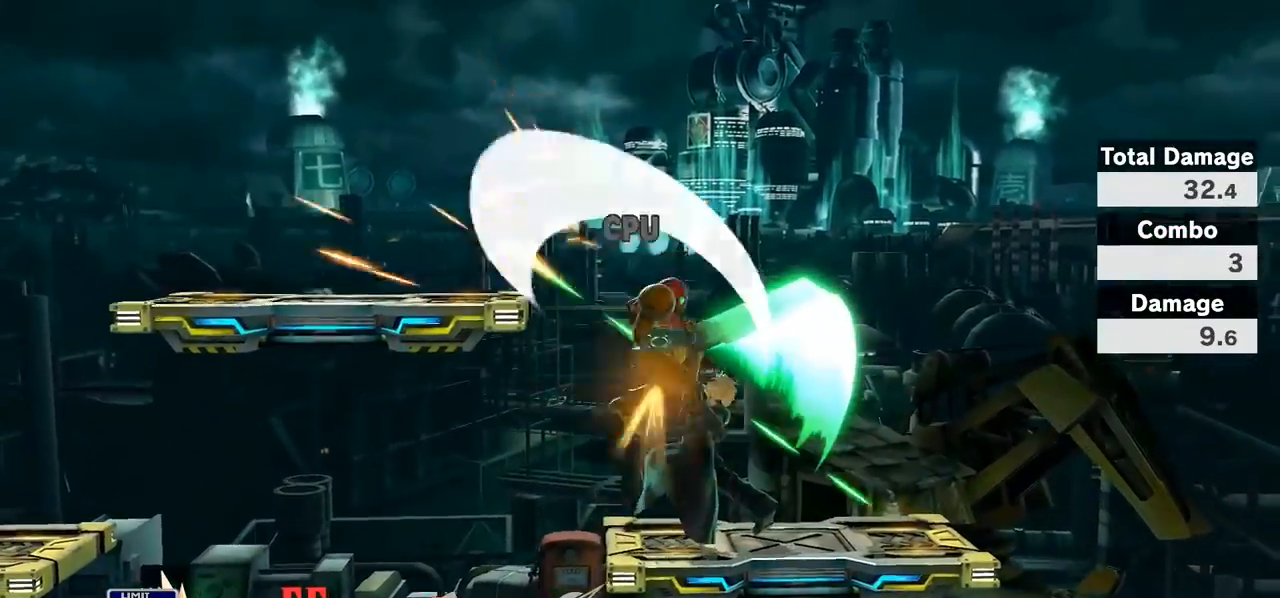
{"buttons": [], "left_stick": "up", "right_stick": "center", "events": [[217, "left_stick", "up"], [400, "A", "down"], [467, "A", "up"]]}
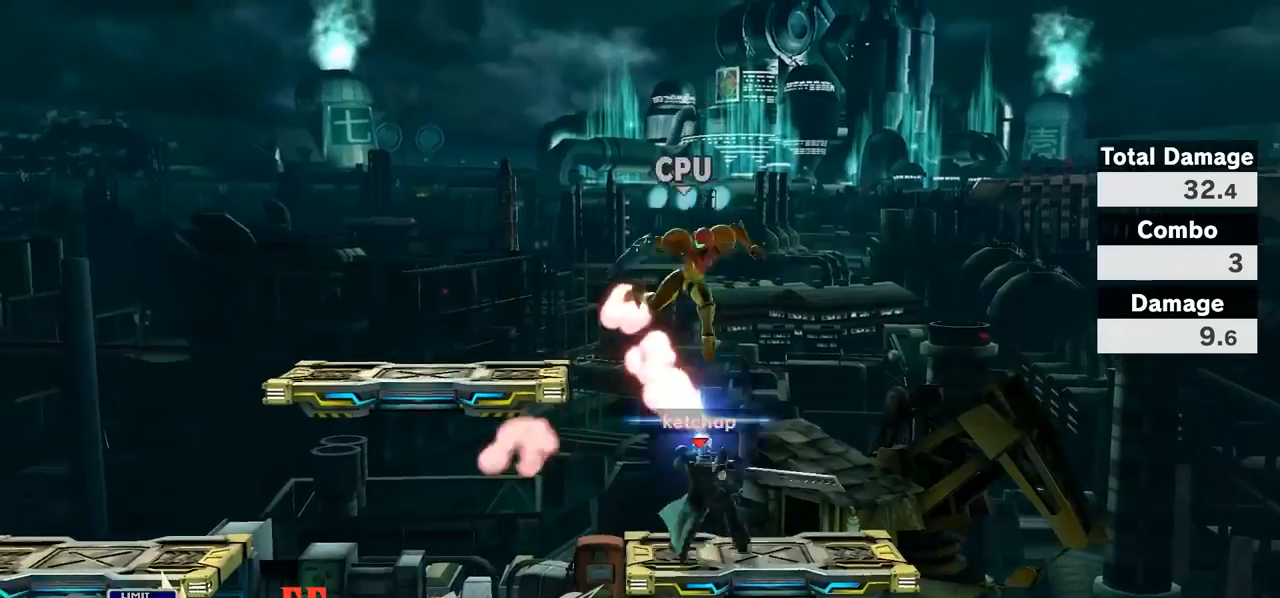
{"buttons": [], "left_stick": "center", "right_stick": "center", "events": [[183, "left_stick", "up-left"], [500, "left_stick", "center"]]}
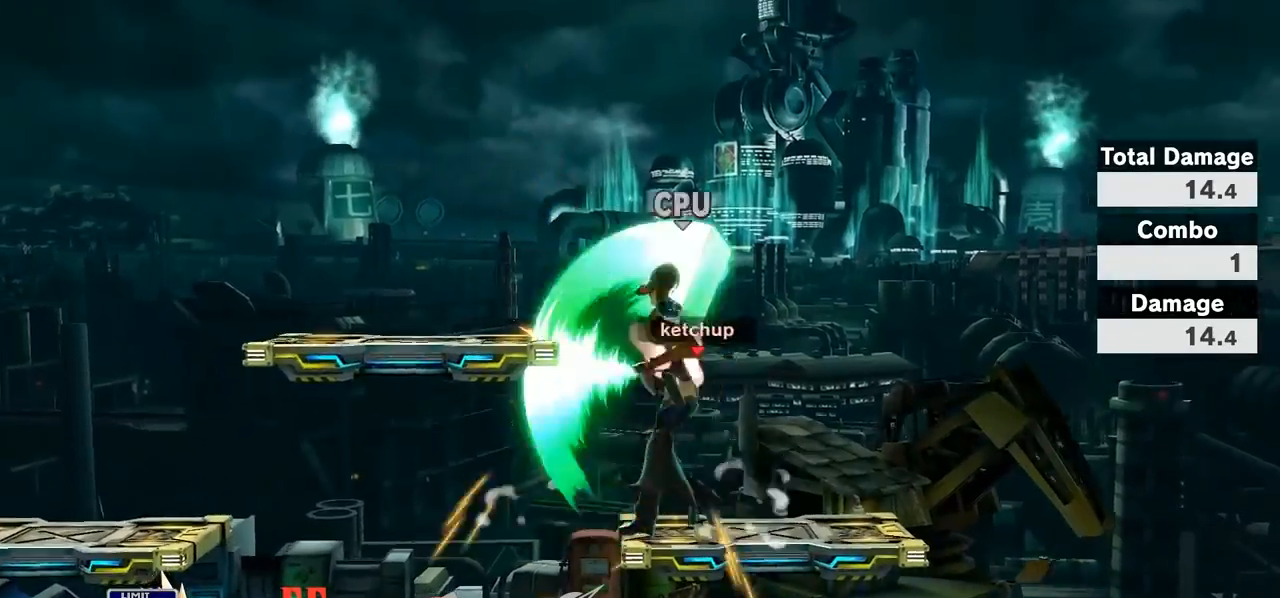
{"buttons": [], "left_stick": "center", "right_stick": "center", "events": [[100, "A", "down"], [100, "L1", "down"], [100, "R1", "down"], [217, "A", "up"], [217, "L1", "up"], [217, "R1", "up"]]}
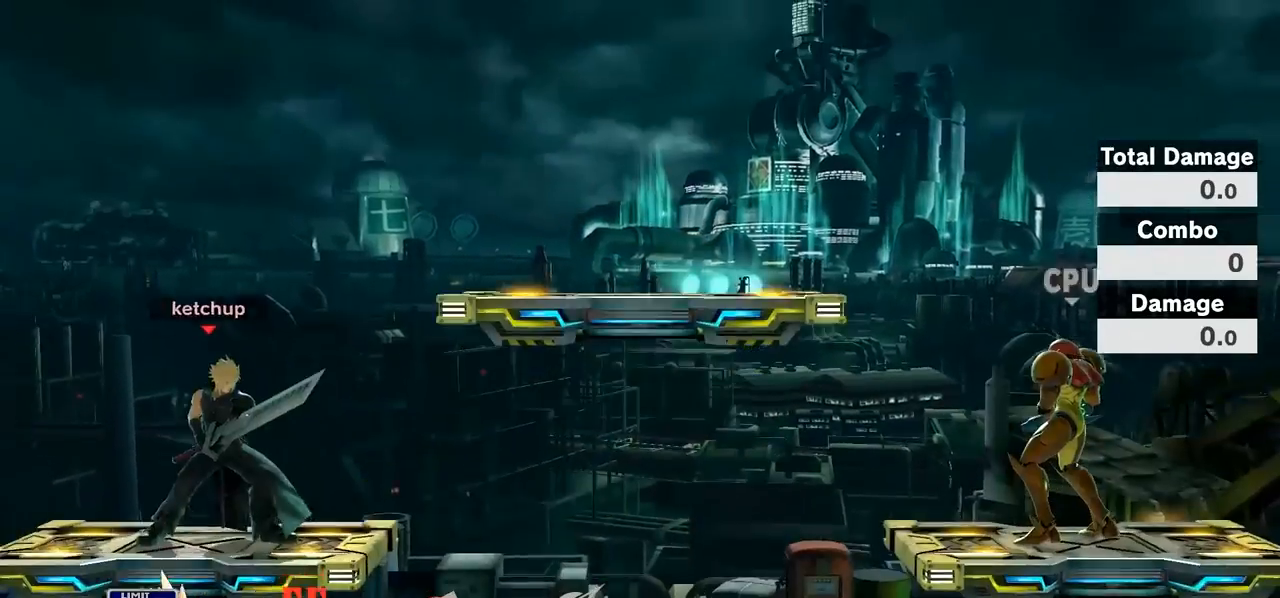
{"buttons": [], "left_stick": "right", "right_stick": "center", "events": [[50, "left_stick", "down"], [250, "left_stick", "right"]]}
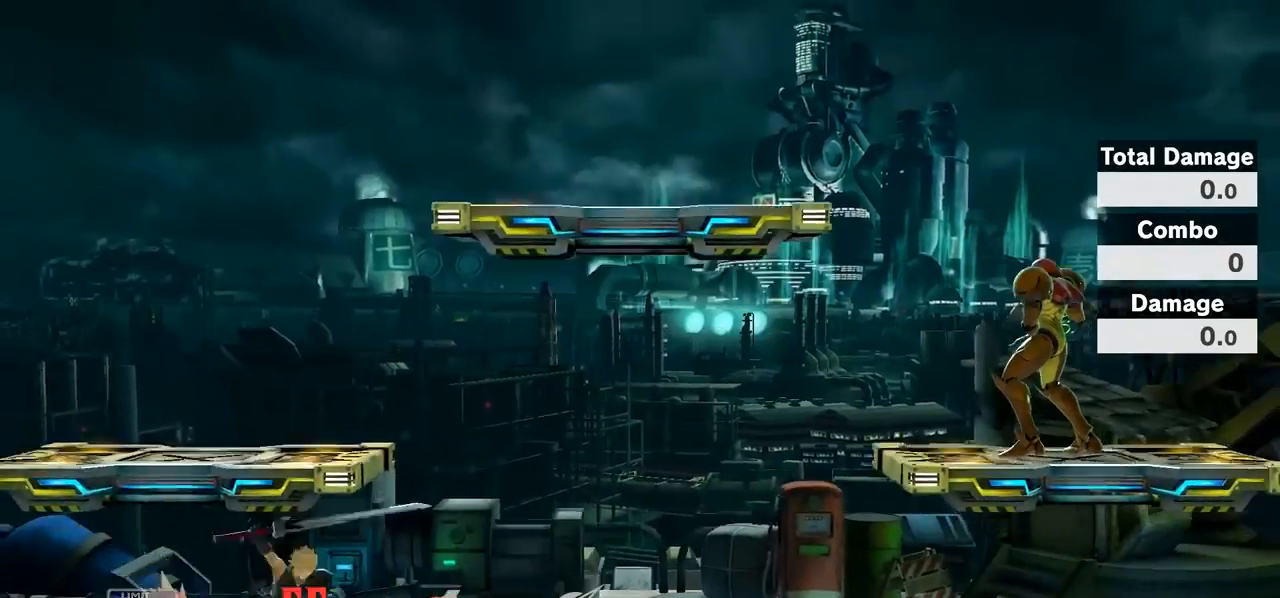
{"buttons": [], "left_stick": "right", "right_stick": "center", "events": []}
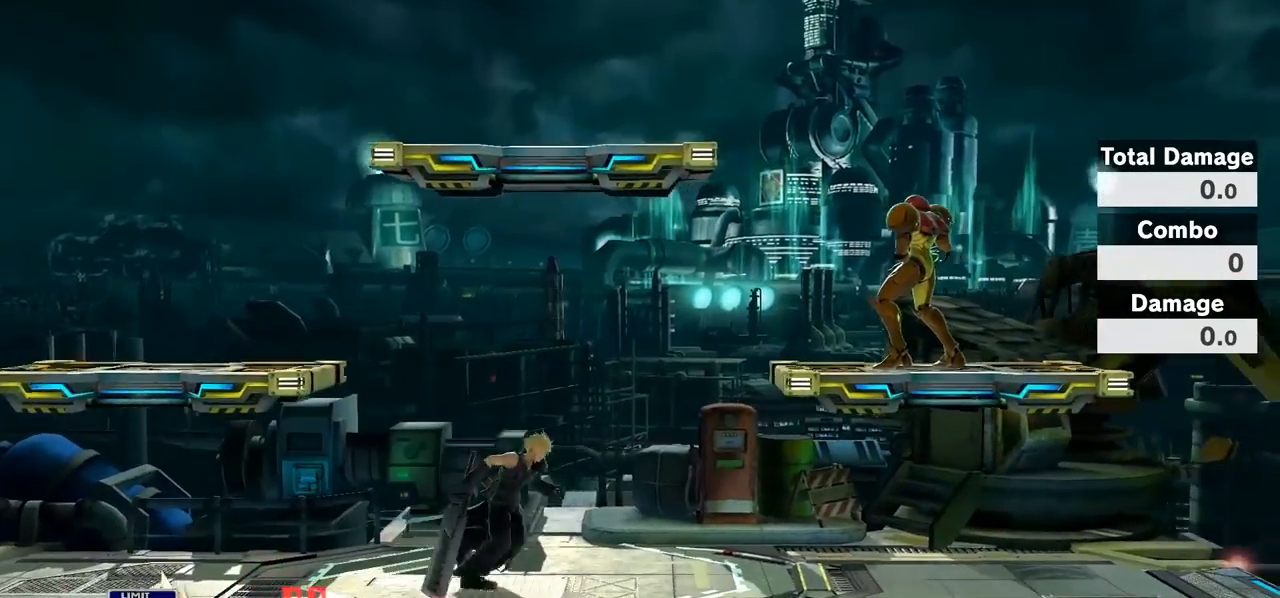
{"buttons": [], "left_stick": "left", "right_stick": "center", "events": [[33, "left_stick", "center"], [433, "left_stick", "left"]]}
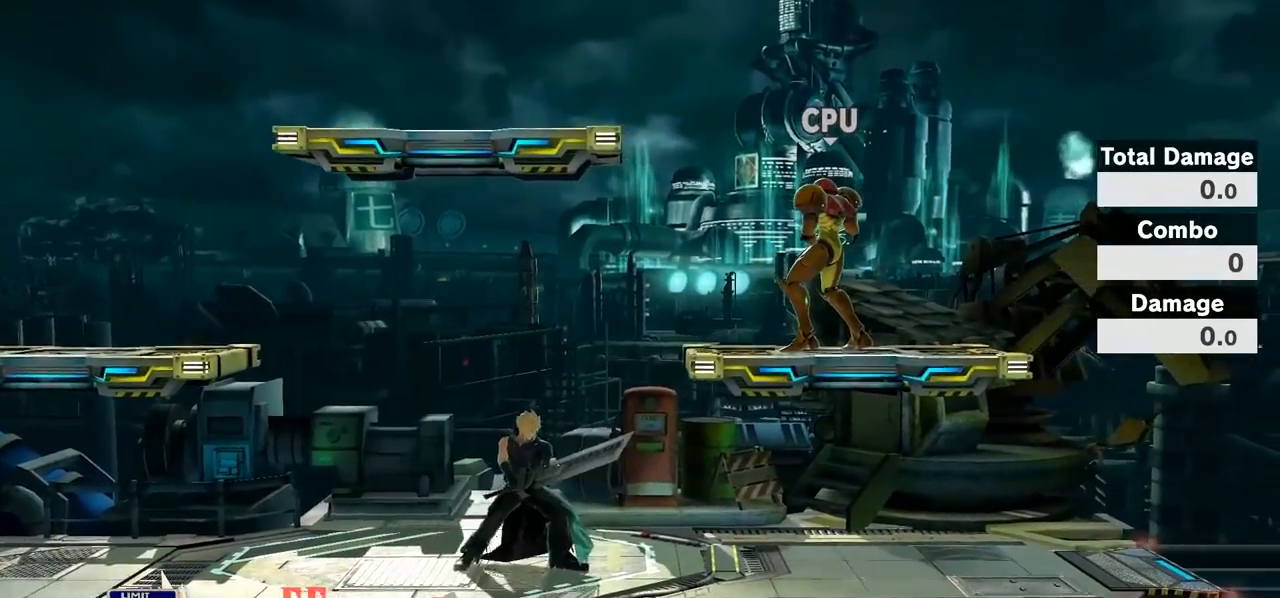
{"buttons": [], "left_stick": "right", "right_stick": "center", "events": [[83, "left_stick", "center"], [250, "left_stick", "right"]]}
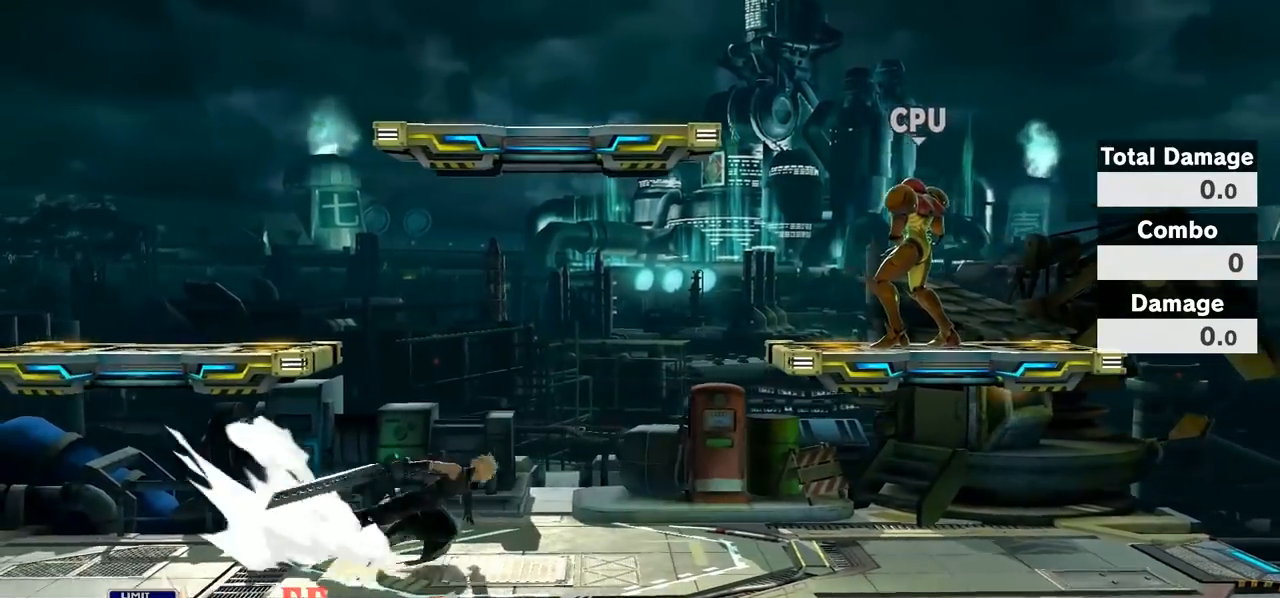
{"buttons": [], "left_stick": "center", "right_stick": "center", "events": [[250, "L1", "down"], [400, "L1", "up"], [467, "left_stick", "center"]]}
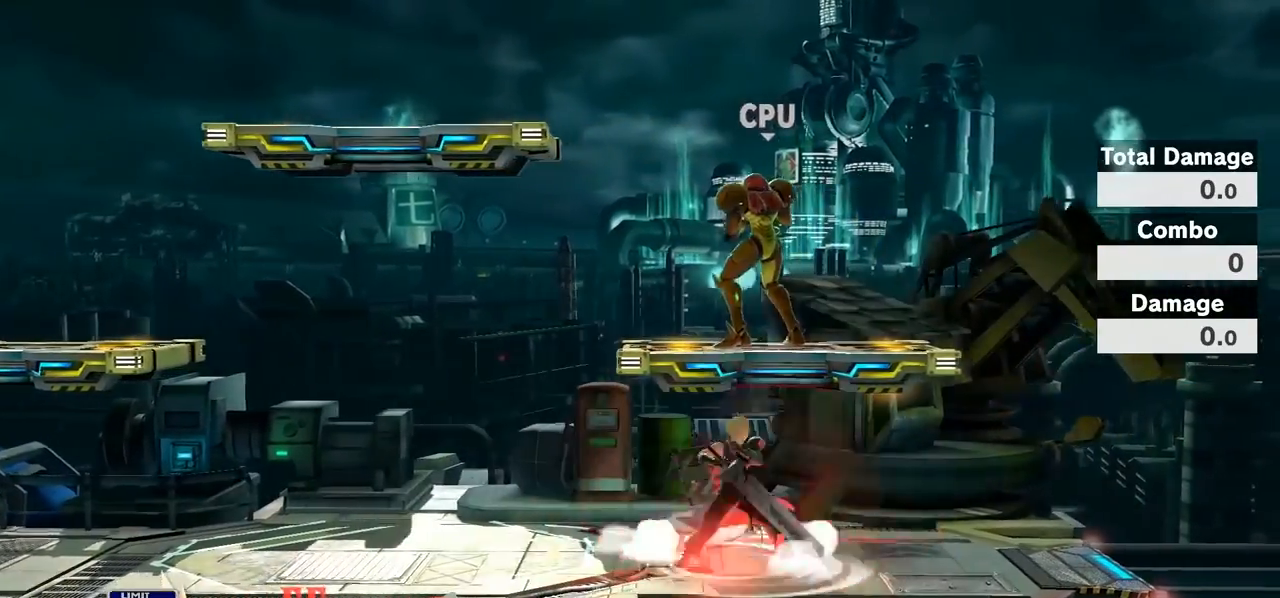
{"buttons": [], "left_stick": "center", "right_stick": "center", "events": [[100, "left_stick", "left"], [250, "left_stick", "center"], [350, "left_stick", "left"], [500, "left_stick", "center"]]}
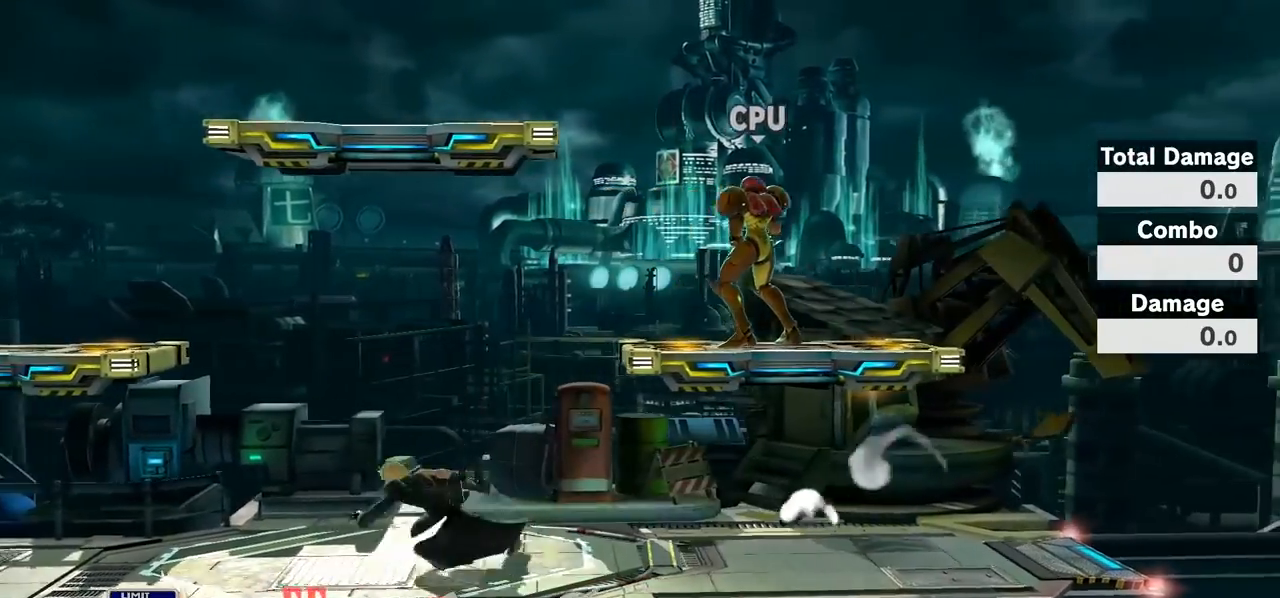
{"buttons": [], "left_stick": "left", "right_stick": "center", "events": [[117, "left_stick", "right"], [367, "left_stick", "center"], [500, "left_stick", "left"]]}